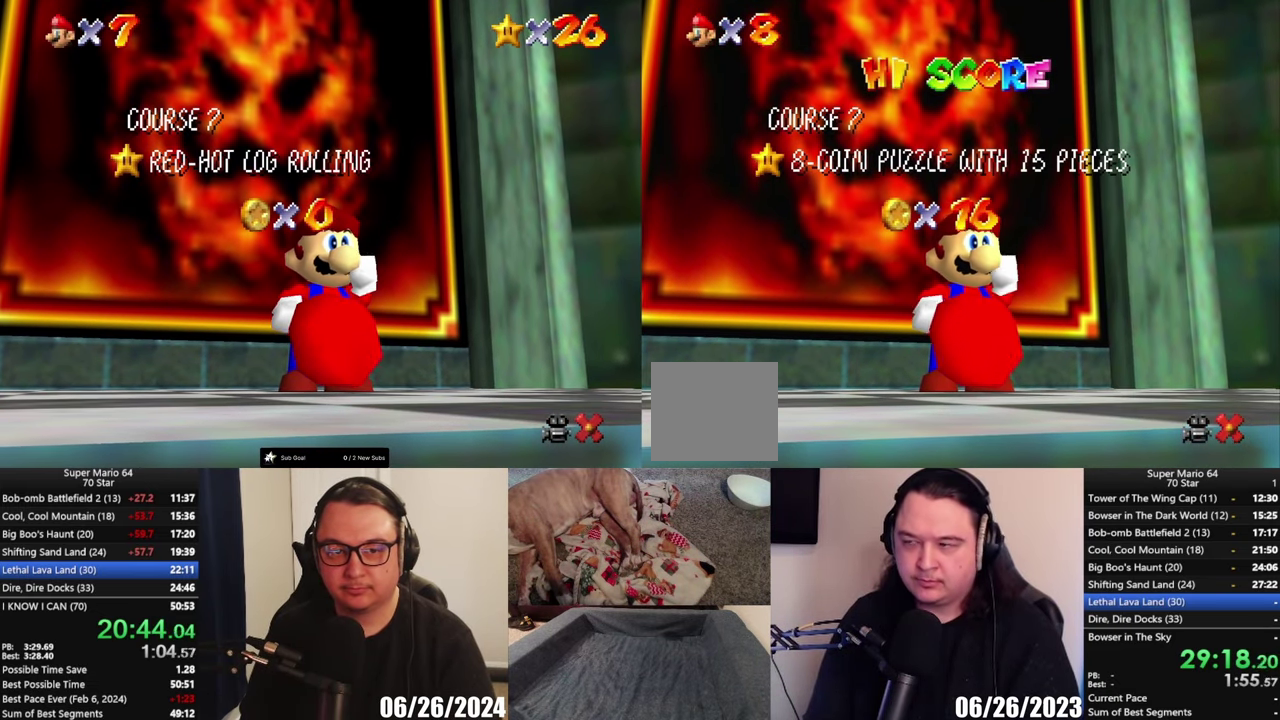
Gameplay with a controller (Xbox layout); each line is a JSON object with the inputs held at the frame after it. "events" lists button and stick changes between this image and that frame as [ms after this image, input, new state], when the widget could be followed in between.
{"buttons": ["A"], "left_stick": "center", "right_stick": "center", "events": [[283, "A", "down"], [383, "A", "up"], [483, "A", "down"]]}
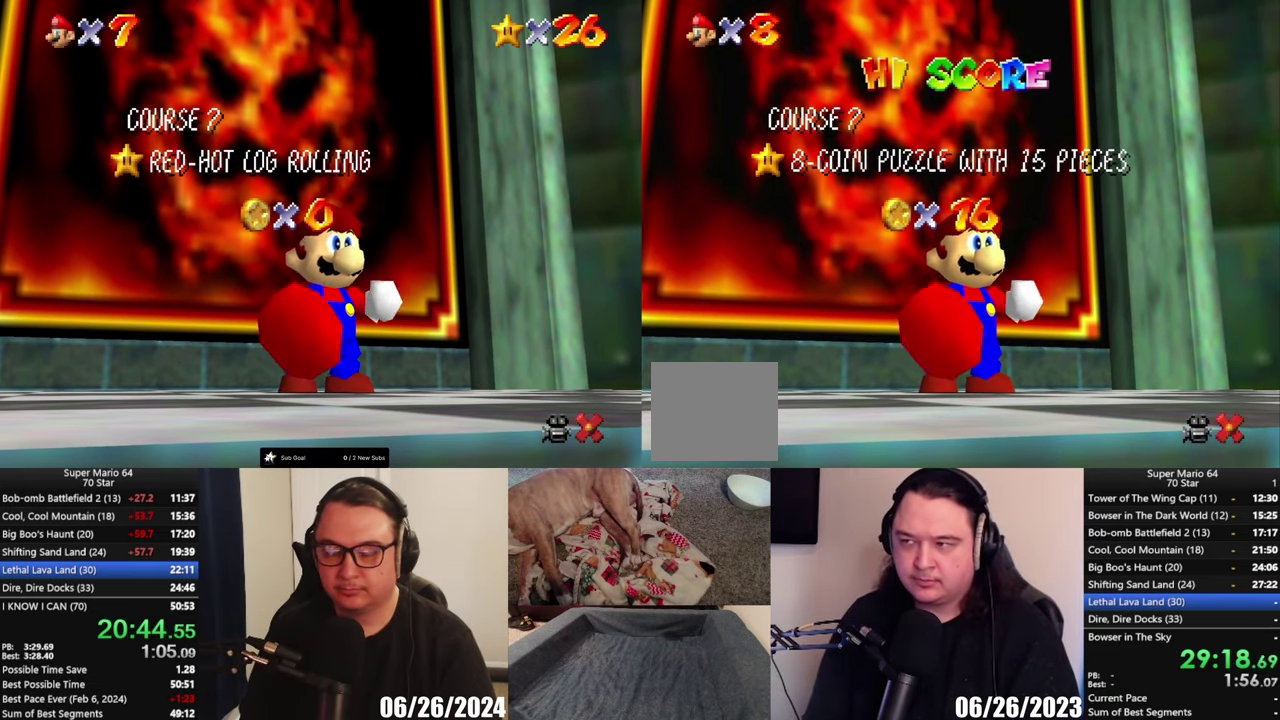
{"buttons": [], "left_stick": "center", "right_stick": "center", "events": [[67, "A", "up"], [317, "A", "down"], [417, "A", "up"]]}
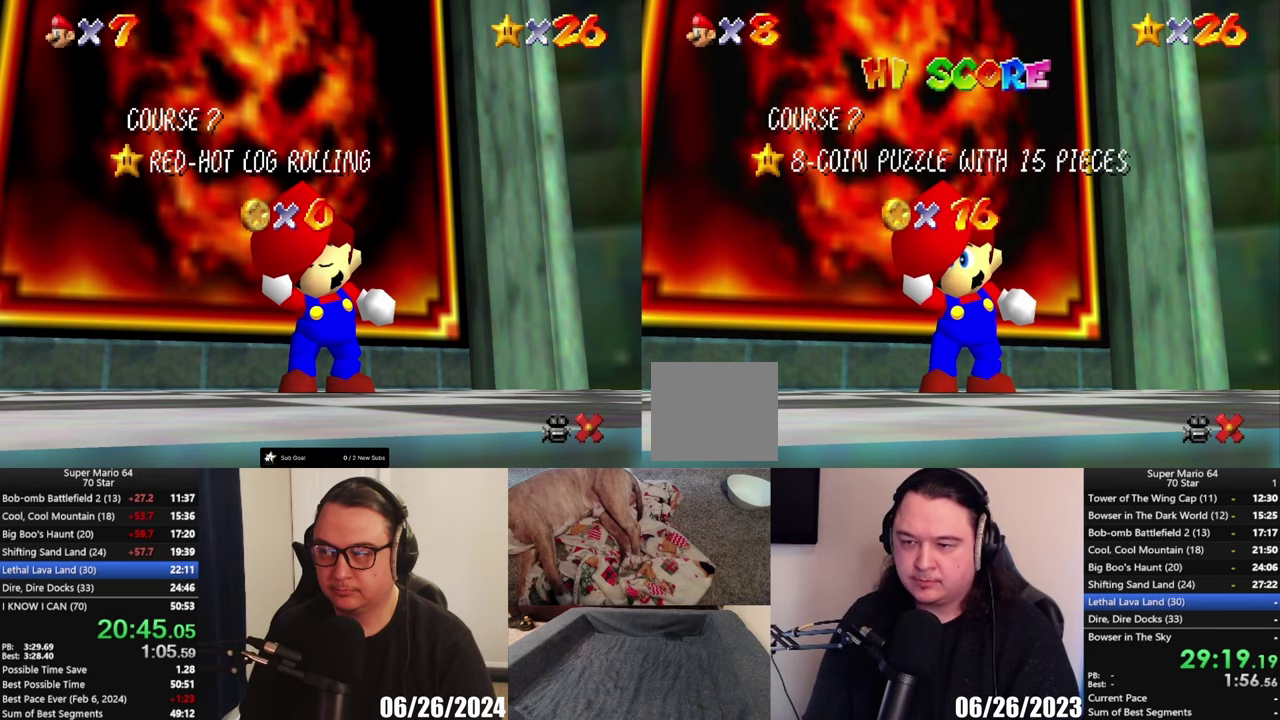
{"buttons": [], "left_stick": "center", "right_stick": "center", "events": [[17, "A", "down"], [83, "A", "up"]]}
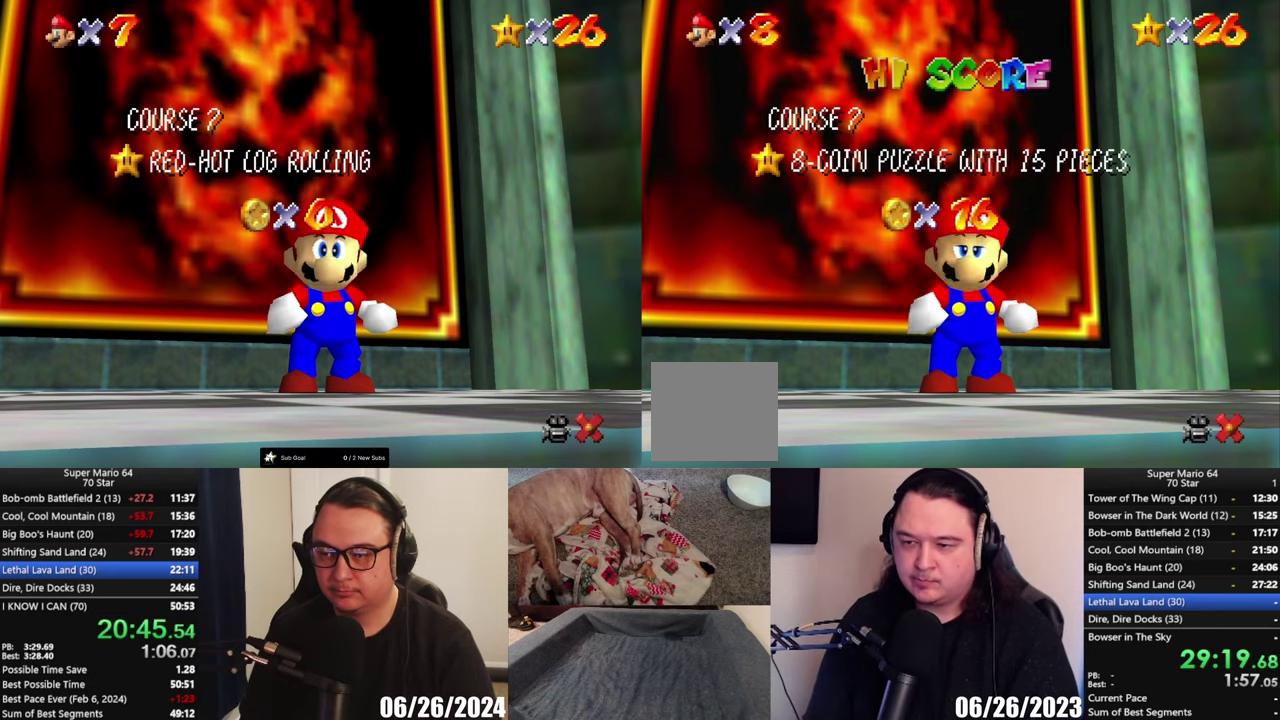
{"buttons": [], "left_stick": "center", "right_stick": "center", "events": []}
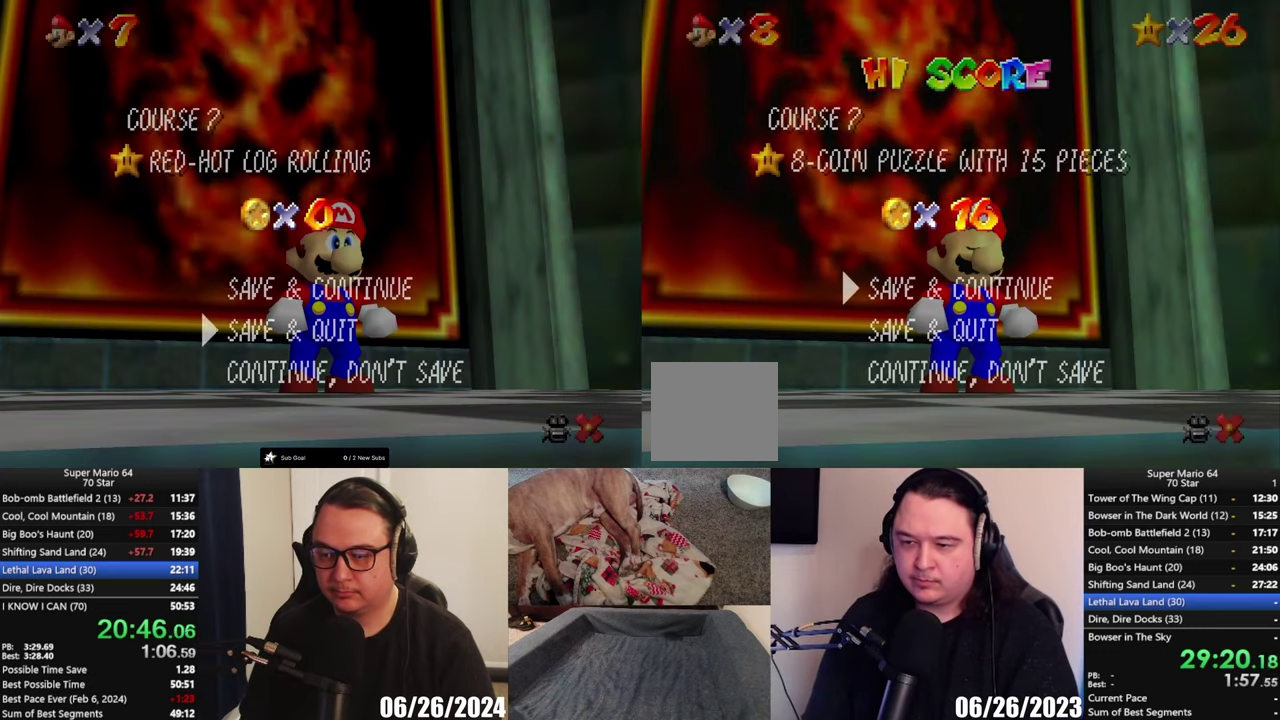
{"buttons": ["A"], "left_stick": "center", "right_stick": "center", "events": [[83, "left_stick", "down"], [383, "left_stick", "center"], [450, "A", "down"]]}
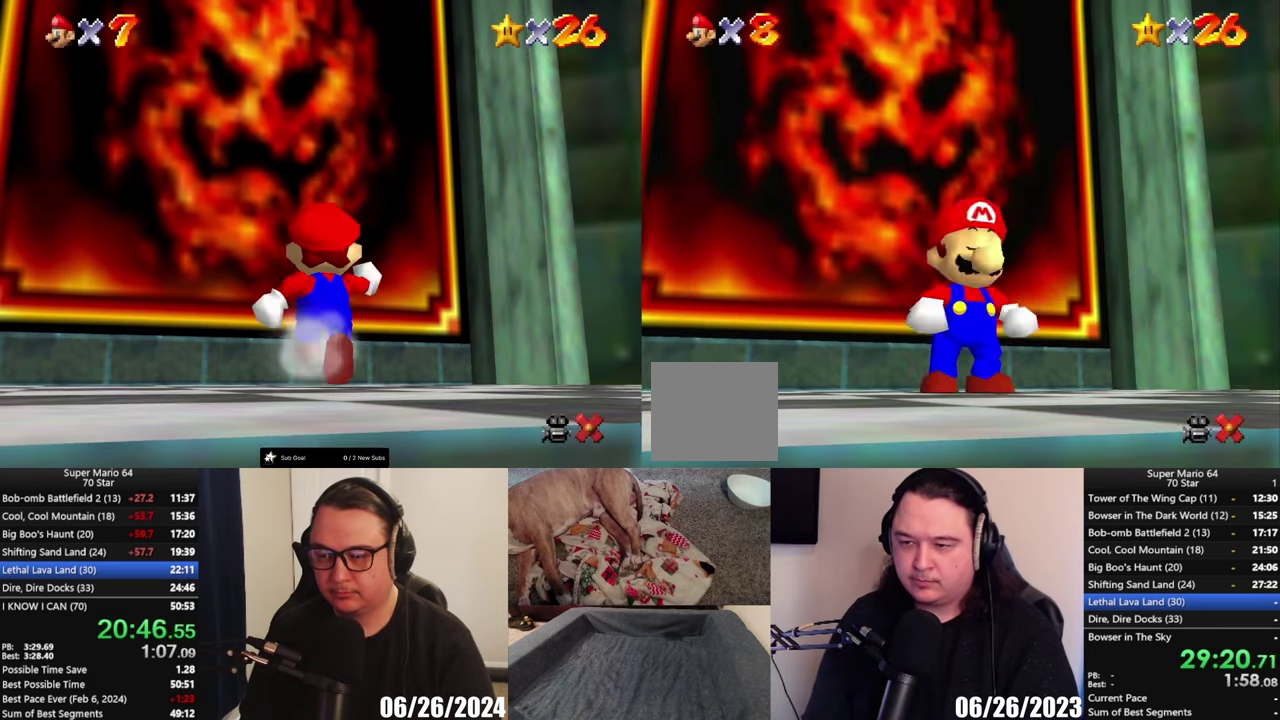
{"buttons": ["L2"], "left_stick": "up", "right_stick": "center", "events": [[50, "A", "up"], [117, "left_stick", "up"], [467, "L2", "down"]]}
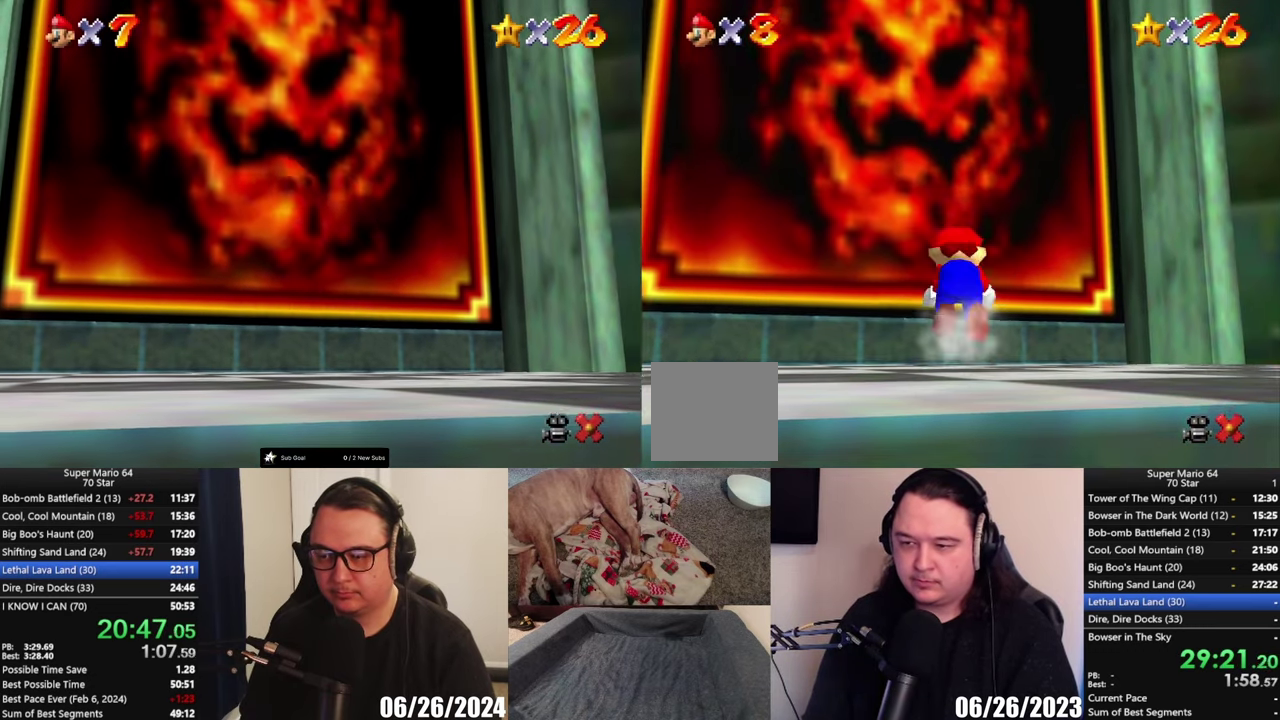
{"buttons": [], "left_stick": "up-left", "right_stick": "center", "events": [[17, "A", "down"], [17, "left_stick", "up-left"], [367, "A", "up"], [367, "L2", "up"]]}
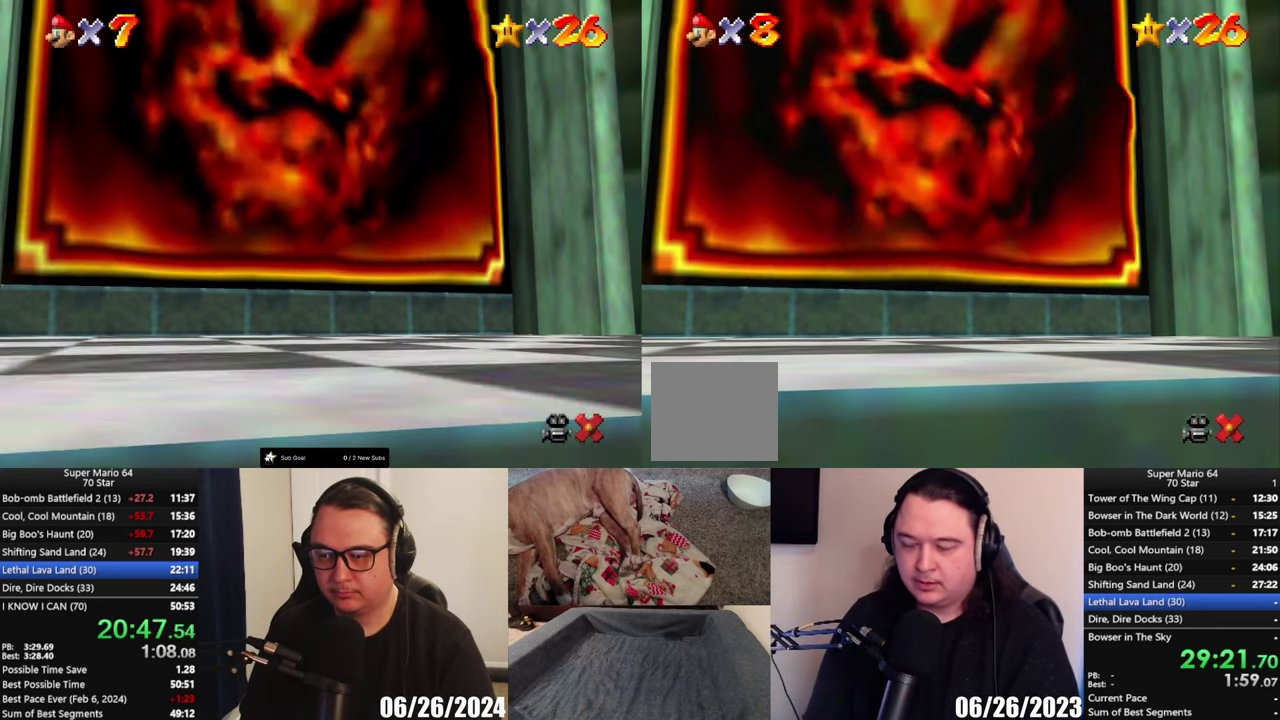
{"buttons": [], "left_stick": "center", "right_stick": "center", "events": [[50, "left_stick", "center"]]}
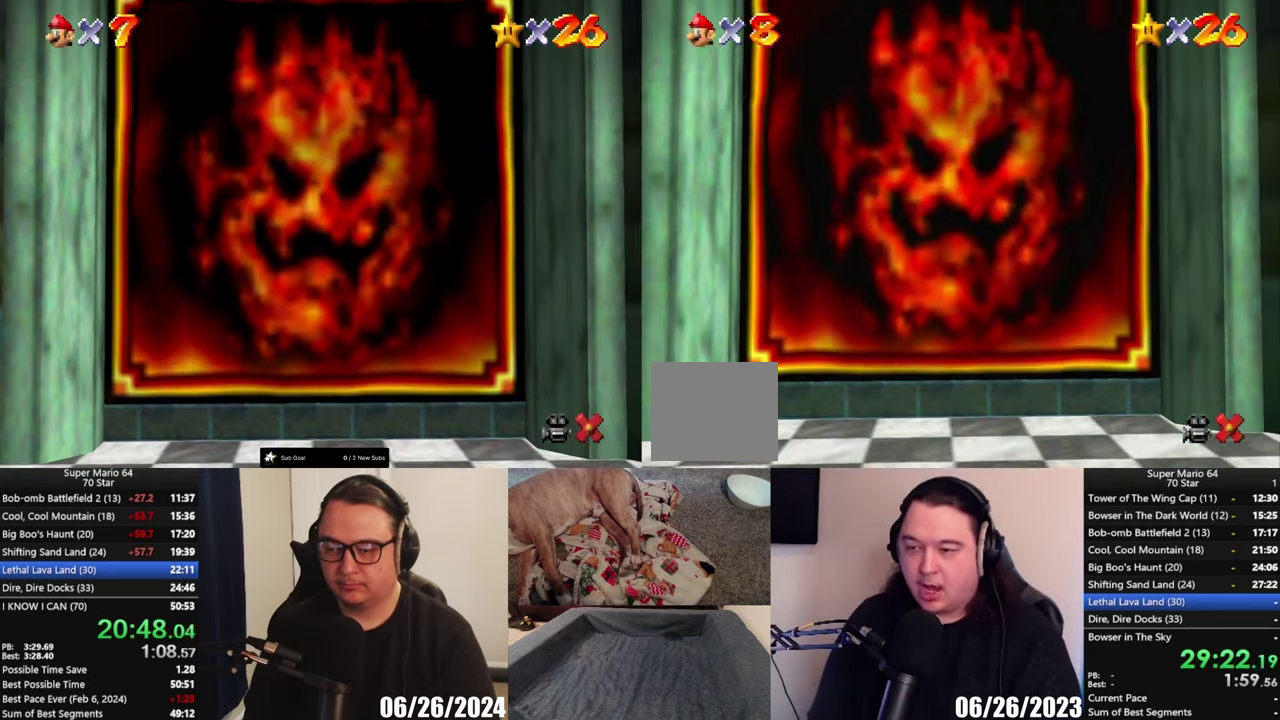
{"buttons": [], "left_stick": "center", "right_stick": "center", "events": []}
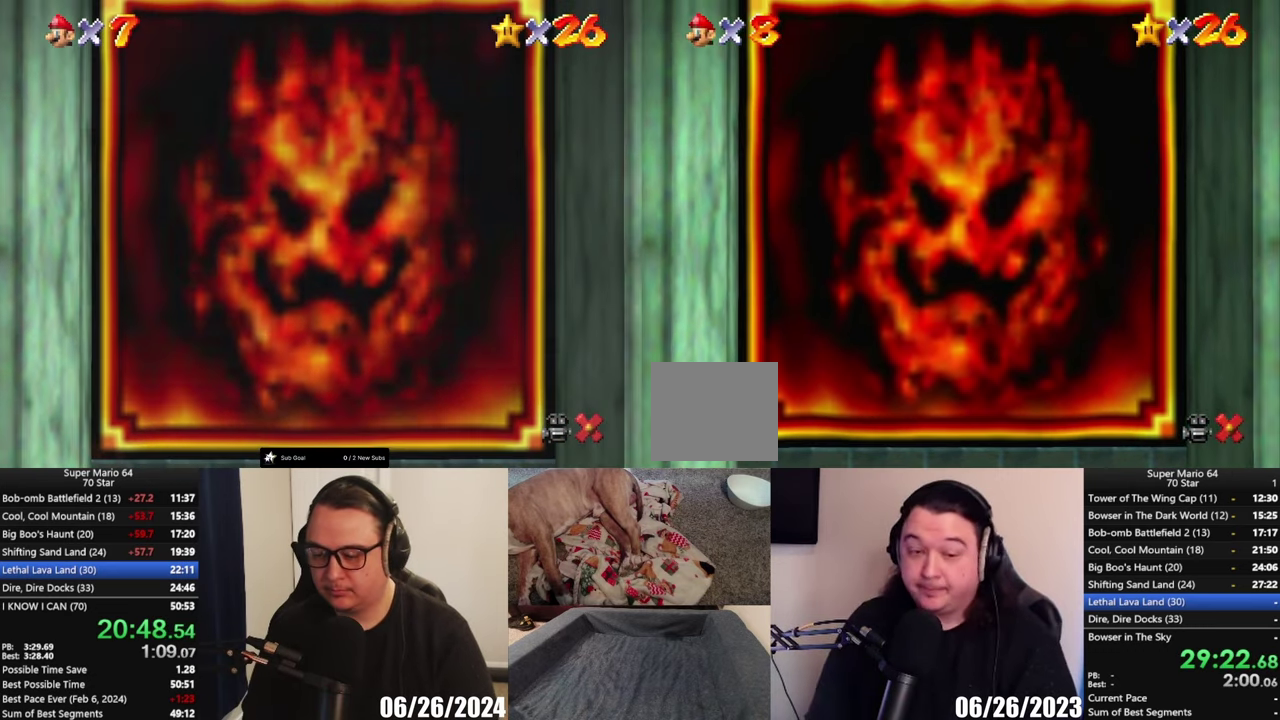
{"buttons": [], "left_stick": "center", "right_stick": "center", "events": []}
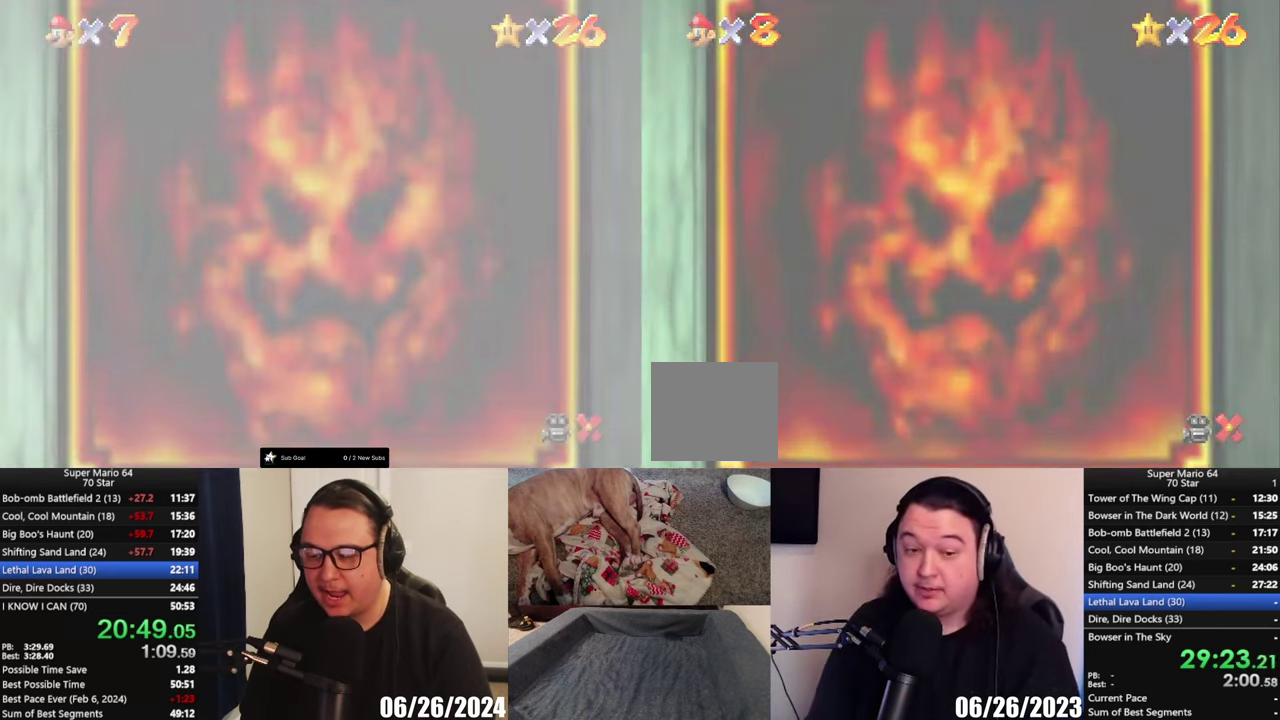
{"buttons": [], "left_stick": "center", "right_stick": "center", "events": []}
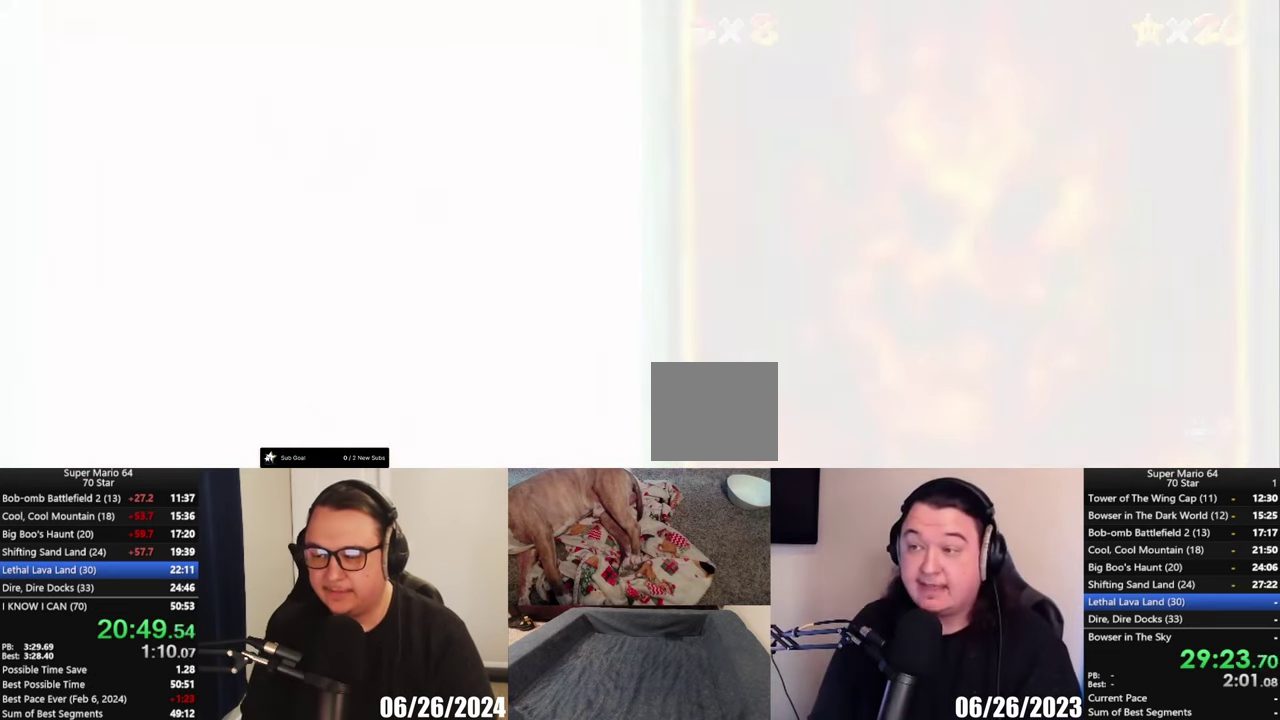
{"buttons": [], "left_stick": "center", "right_stick": "center", "events": []}
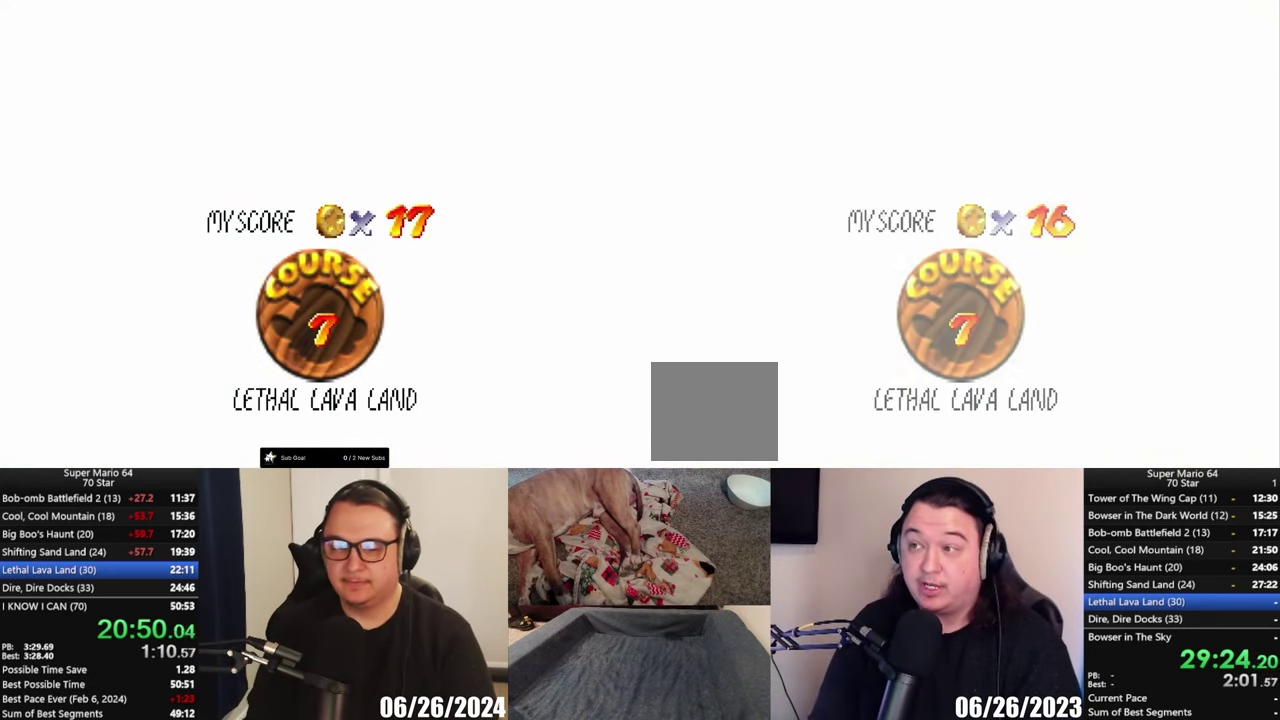
{"buttons": [], "left_stick": "center", "right_stick": "center", "events": []}
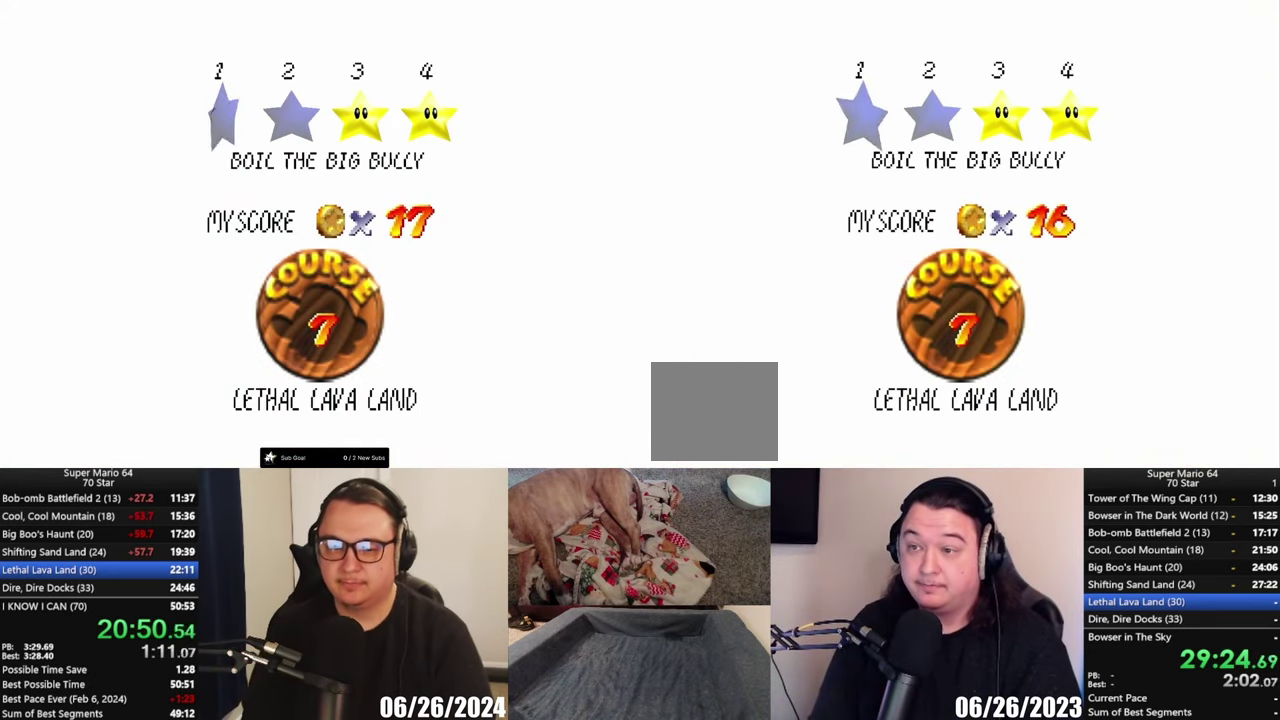
{"buttons": [], "left_stick": "center", "right_stick": "center", "events": [[250, "A", "down"], [383, "A", "up"]]}
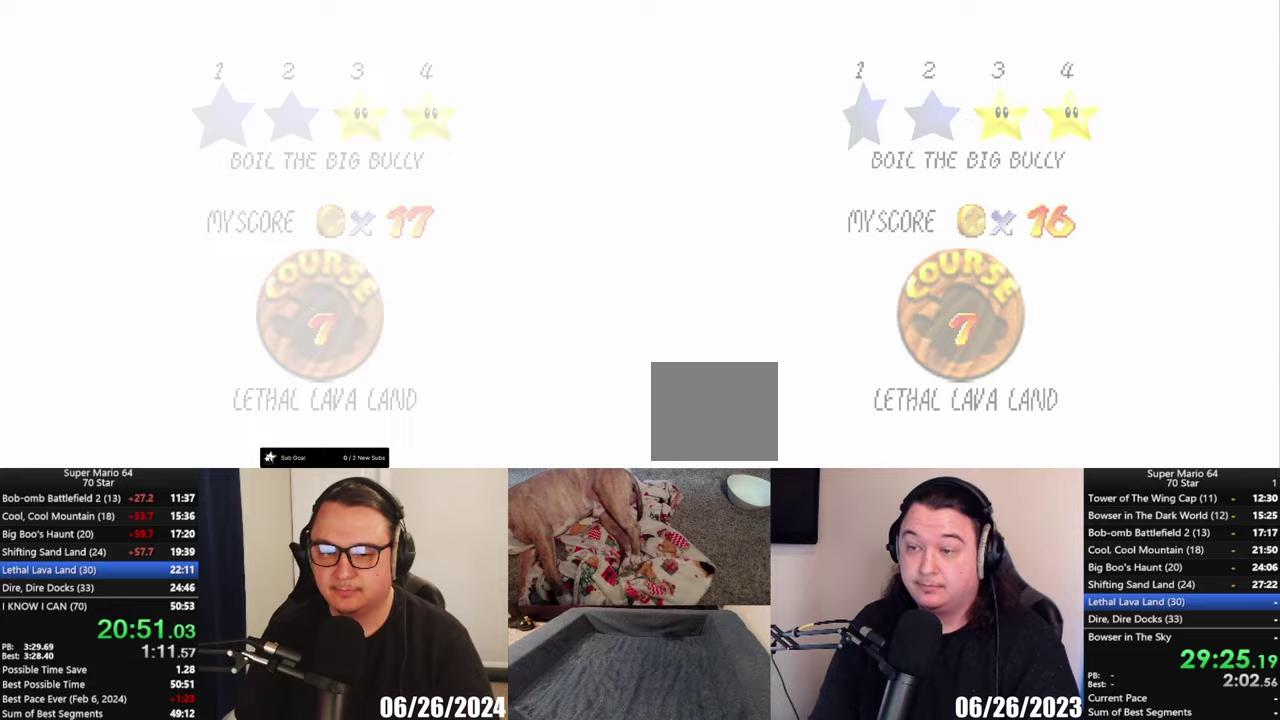
{"buttons": [], "left_stick": "center", "right_stick": "center", "events": []}
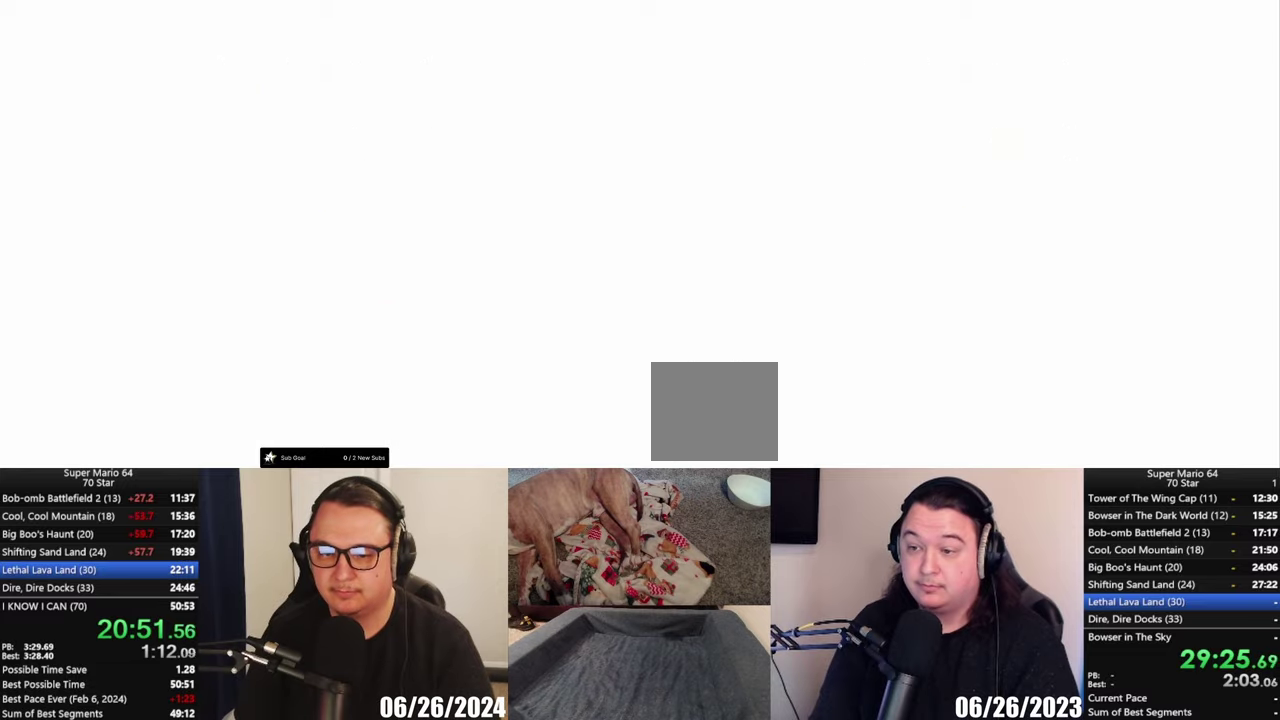
{"buttons": [], "left_stick": "center", "right_stick": "center", "events": []}
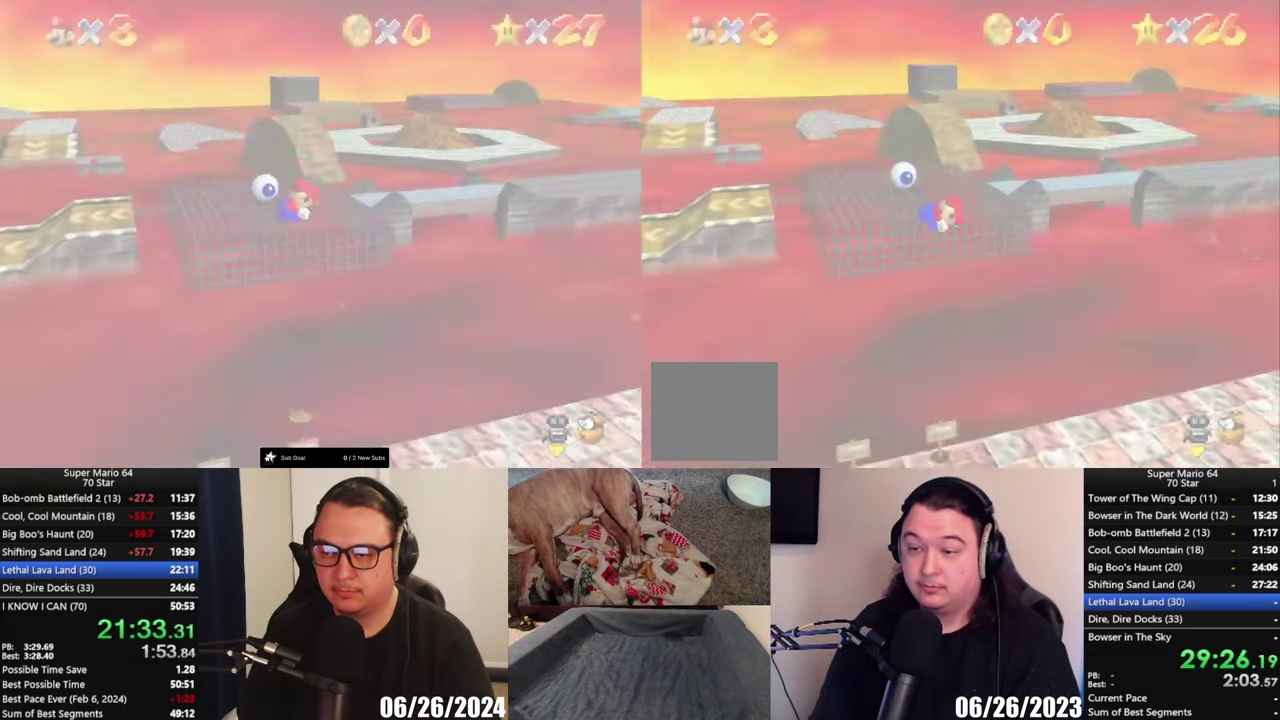
{"buttons": [], "left_stick": "up", "right_stick": "center", "events": [[383, "left_stick", "up"]]}
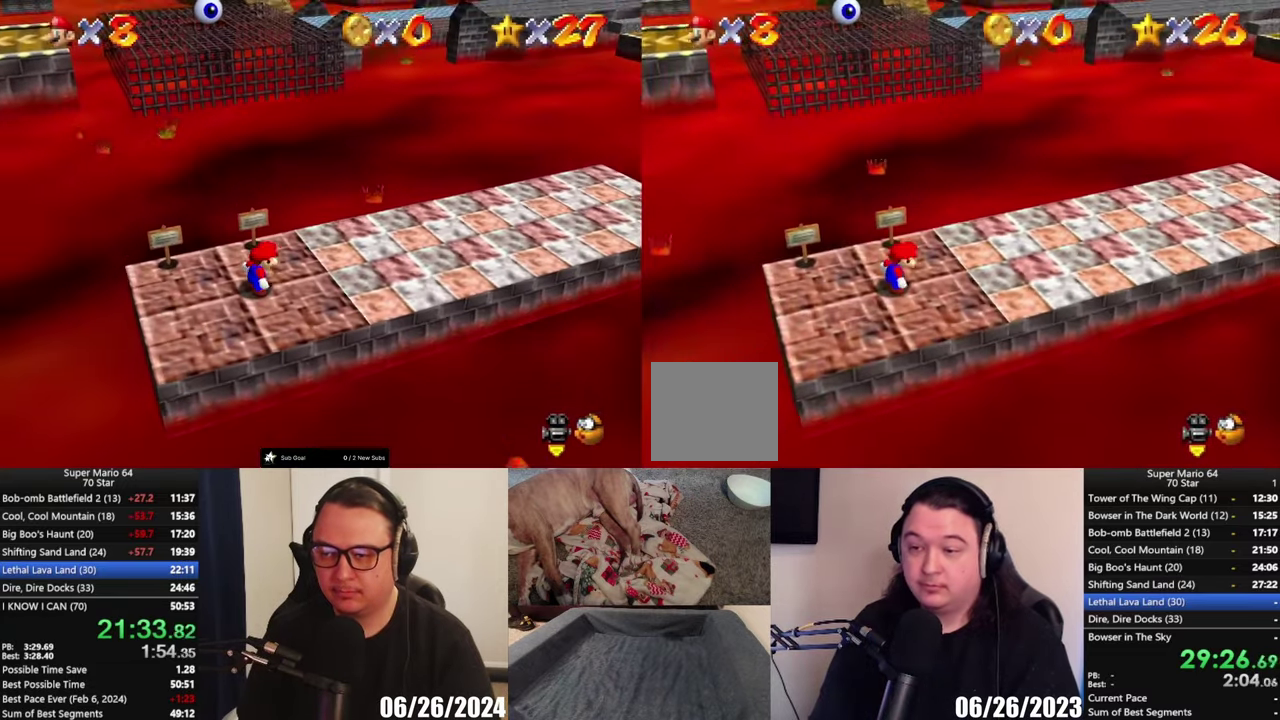
{"buttons": [], "left_stick": "up", "right_stick": "center", "events": []}
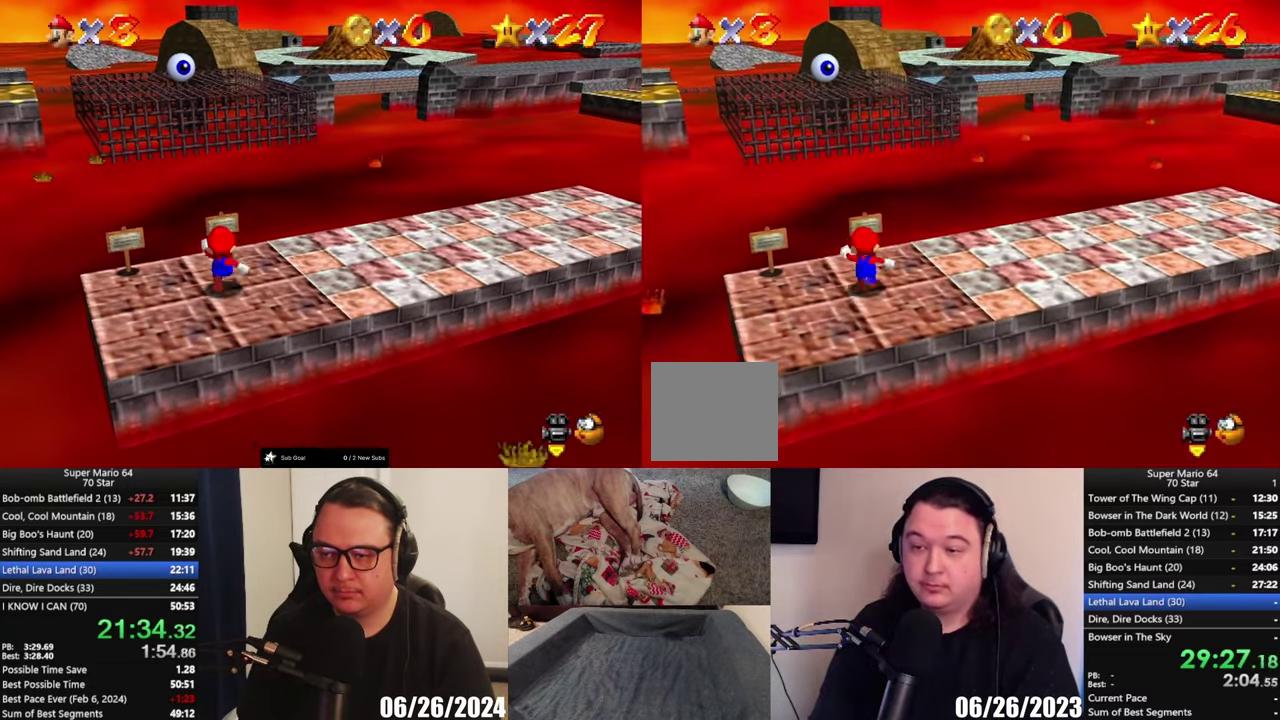
{"buttons": ["A", "L2"], "left_stick": "up", "right_stick": "center", "events": [[183, "L2", "down"], [250, "A", "down"]]}
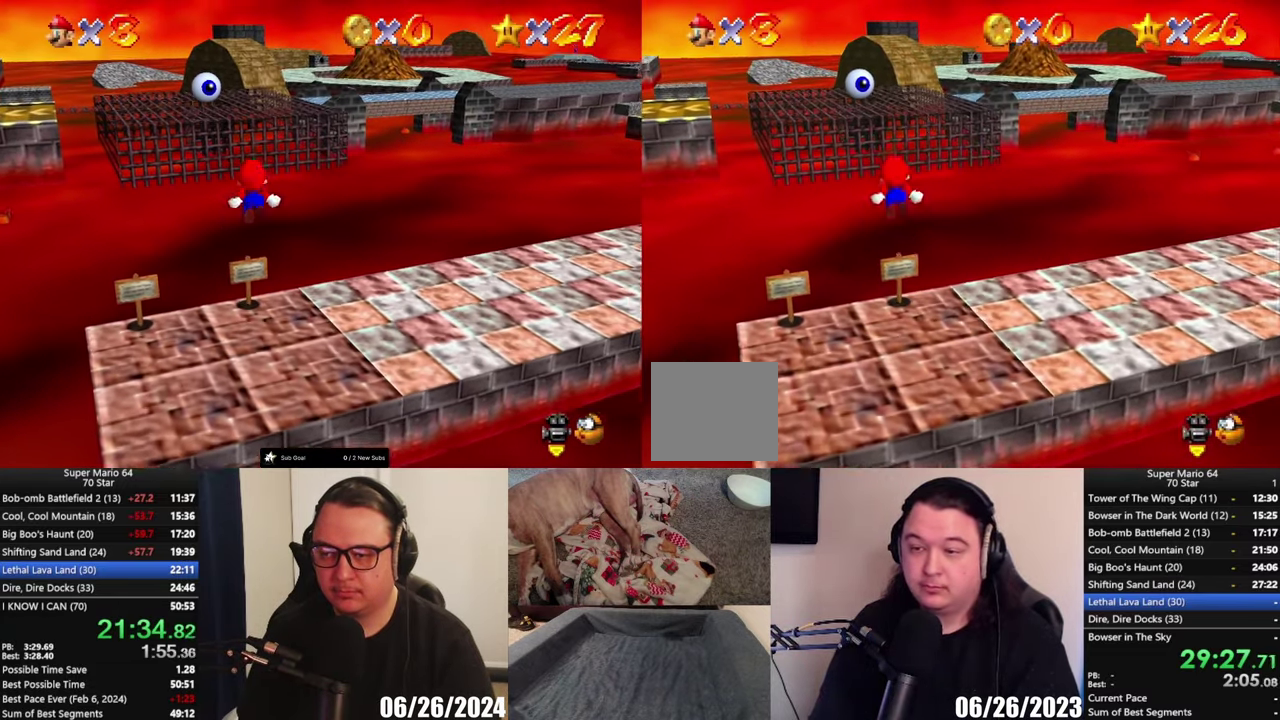
{"buttons": ["L2"], "left_stick": "up-right", "right_stick": "center", "events": [[183, "A", "up"], [300, "left_stick", "up-right"]]}
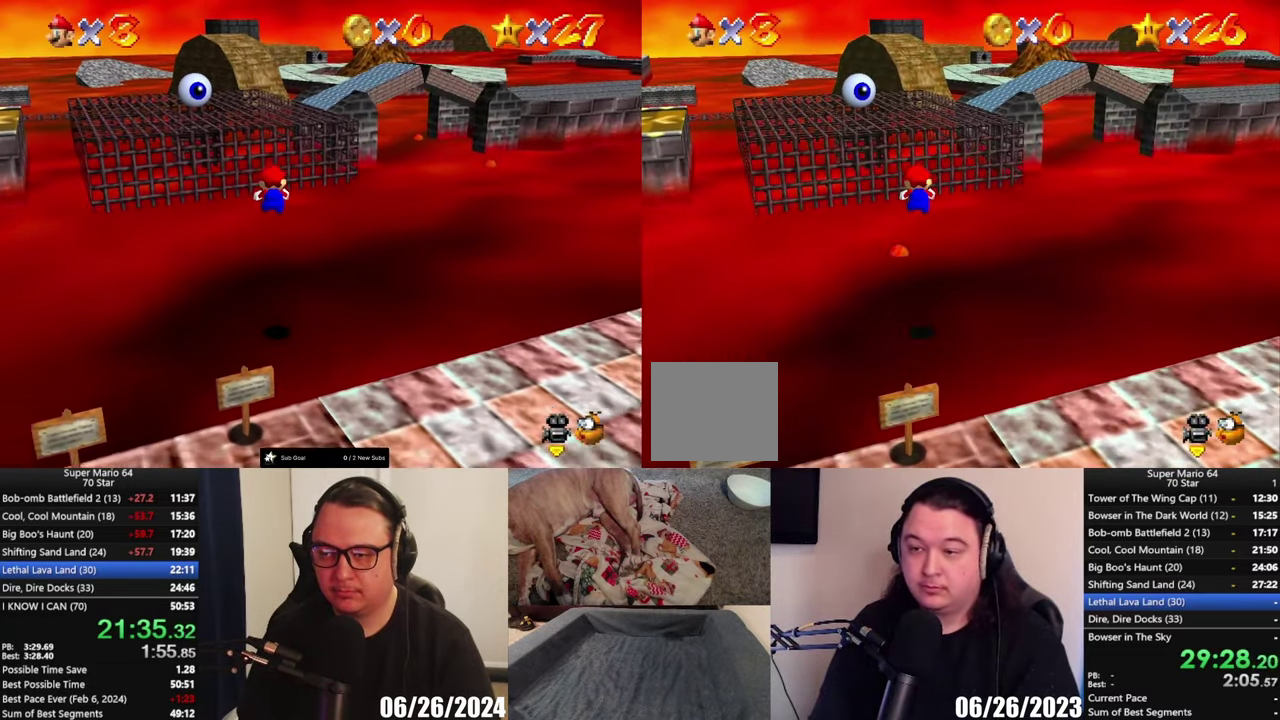
{"buttons": ["L2"], "left_stick": "up", "right_stick": "center", "events": [[117, "left_stick", "up"]]}